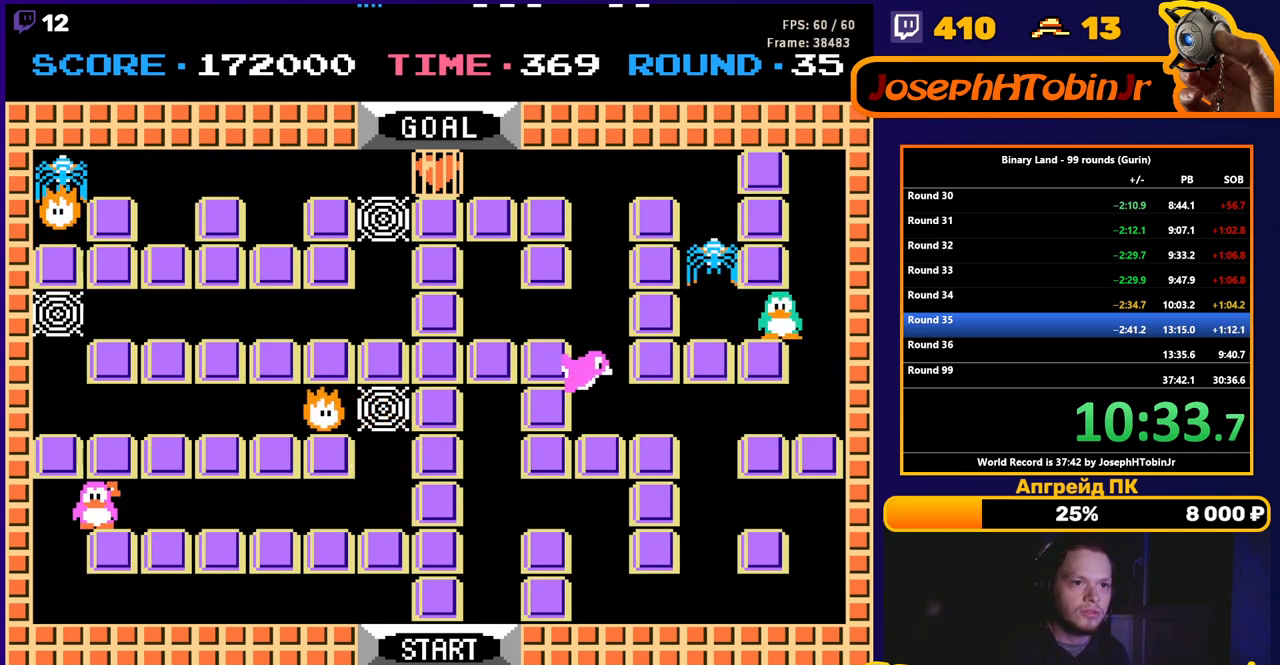
Gameplay with a controller (Nintendo layout); each line is a JSON object with the inputs held at the frame after it. "events" lists button and stick changes between this image and that frame as [ms after this image, input, new state], when the widget could be followed in between. Not read: L3 R3.
{"buttons": [], "events": [[117, "A", "down"], [233, "A", "up"], [300, "A", "down"], [400, "A", "up"]]}
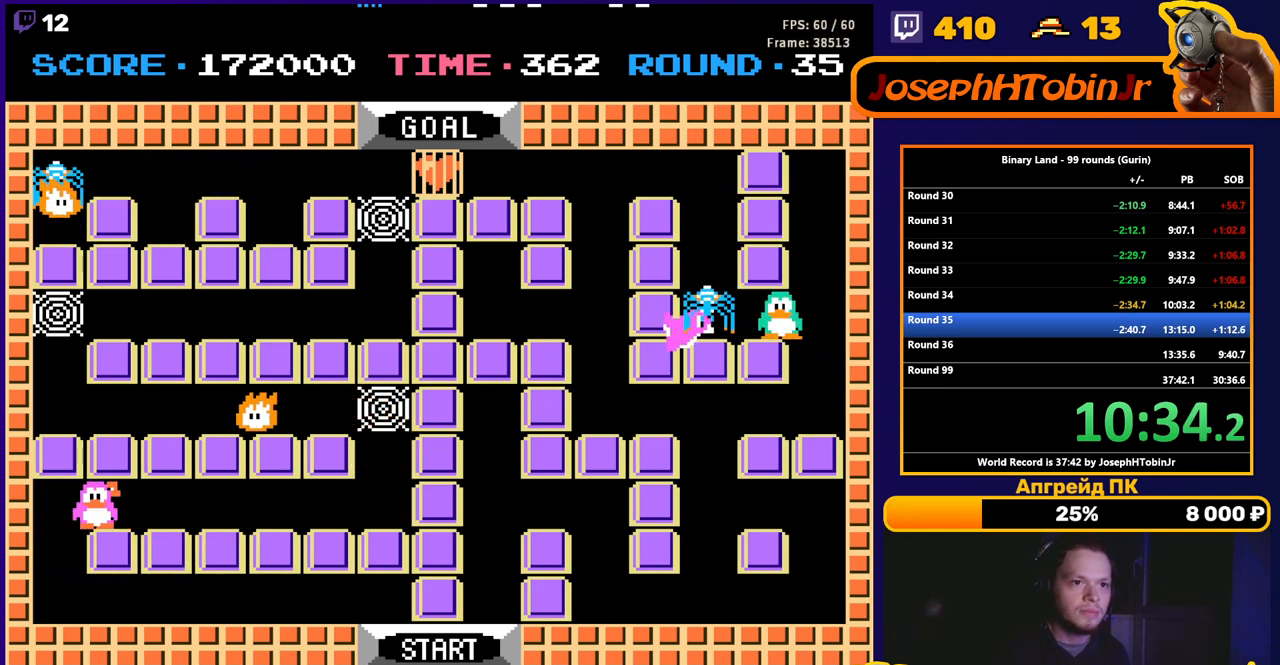
{"buttons": [], "events": [[17, "DPAD_LEFT", "down"], [150, "DPAD_LEFT", "up"], [167, "A", "down"], [267, "A", "up"]]}
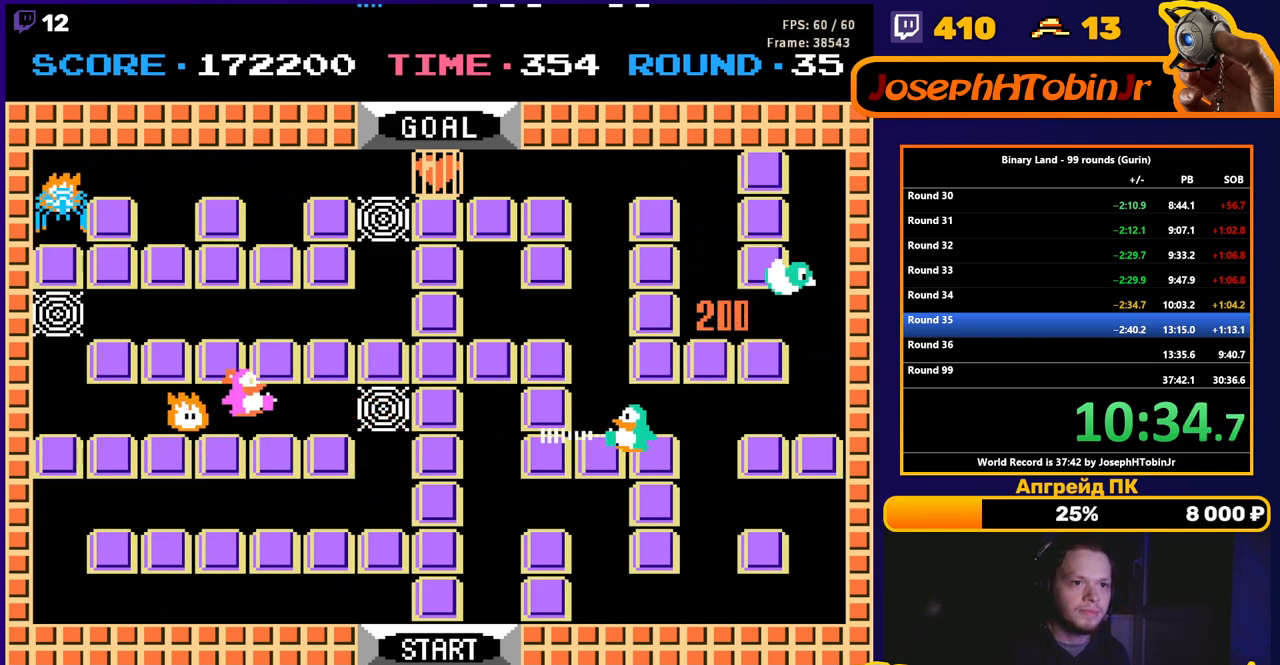
{"buttons": ["DPAD_RIGHT"], "events": [[333, "DPAD_RIGHT", "down"]]}
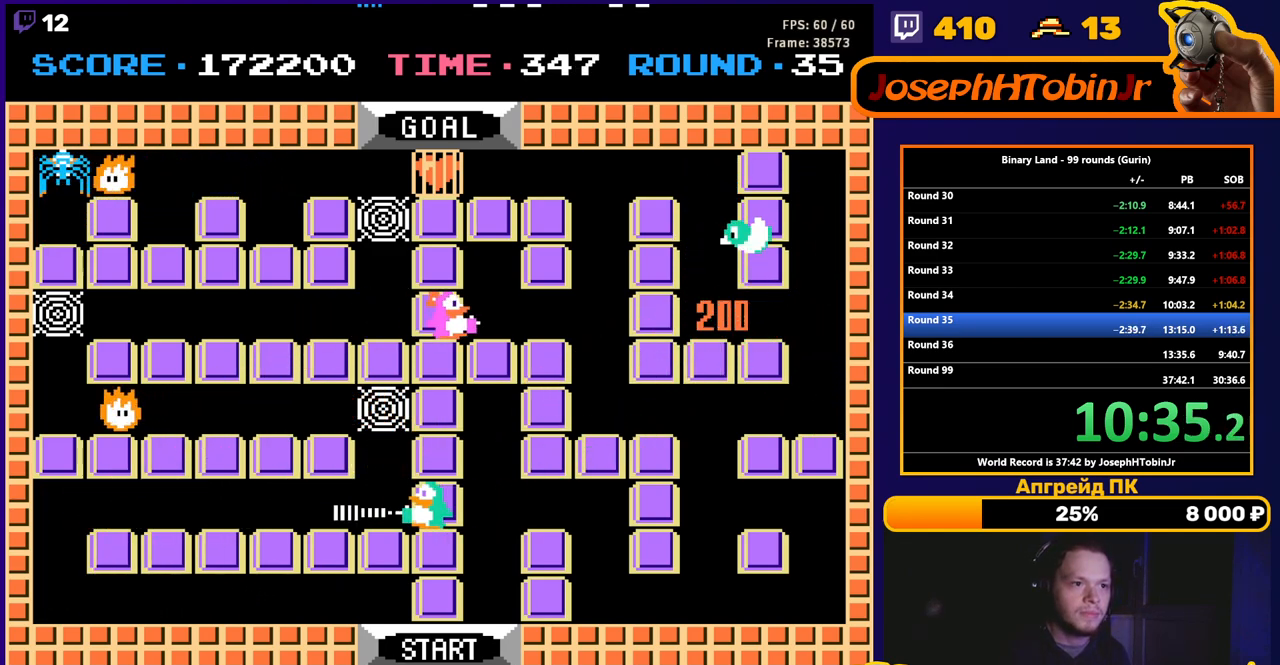
{"buttons": ["DPAD_RIGHT"], "events": []}
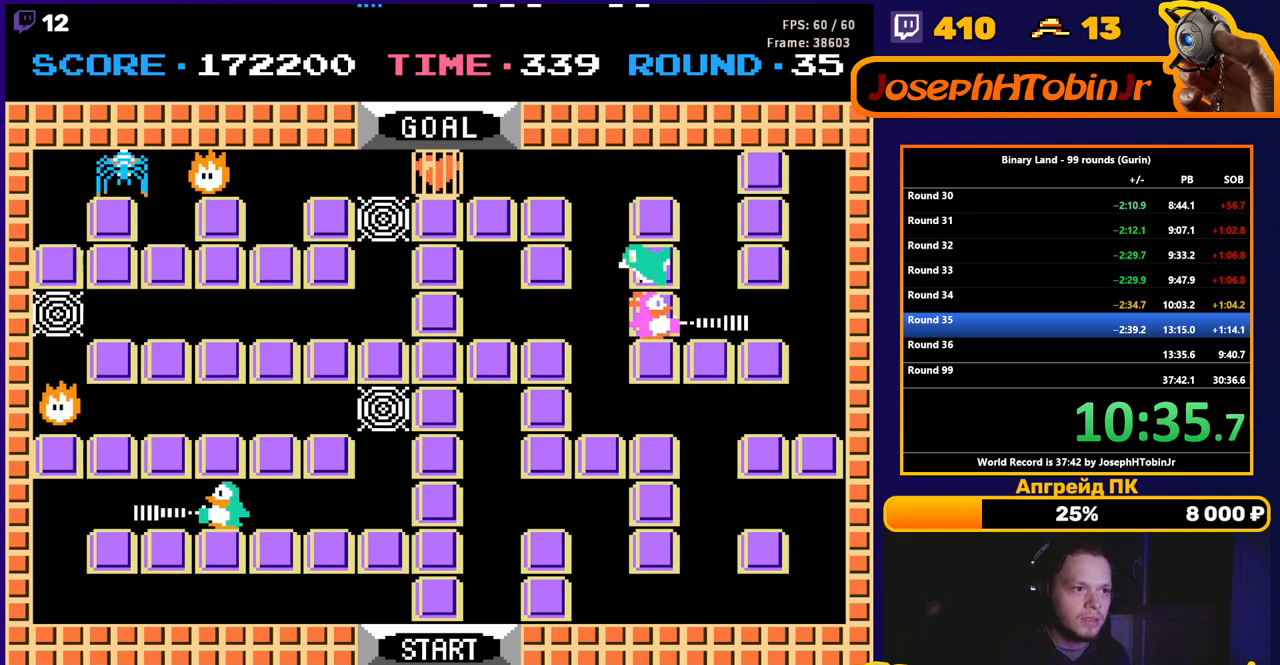
{"buttons": ["DPAD_RIGHT"], "events": []}
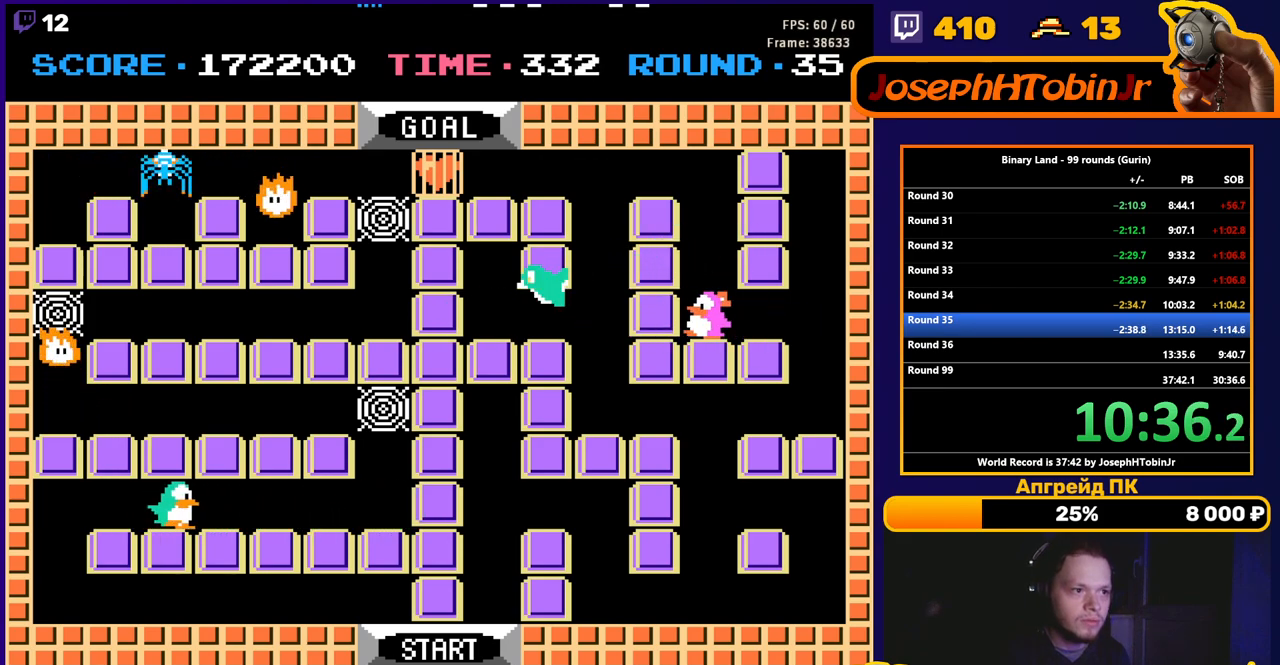
{"buttons": ["DPAD_RIGHT"], "events": []}
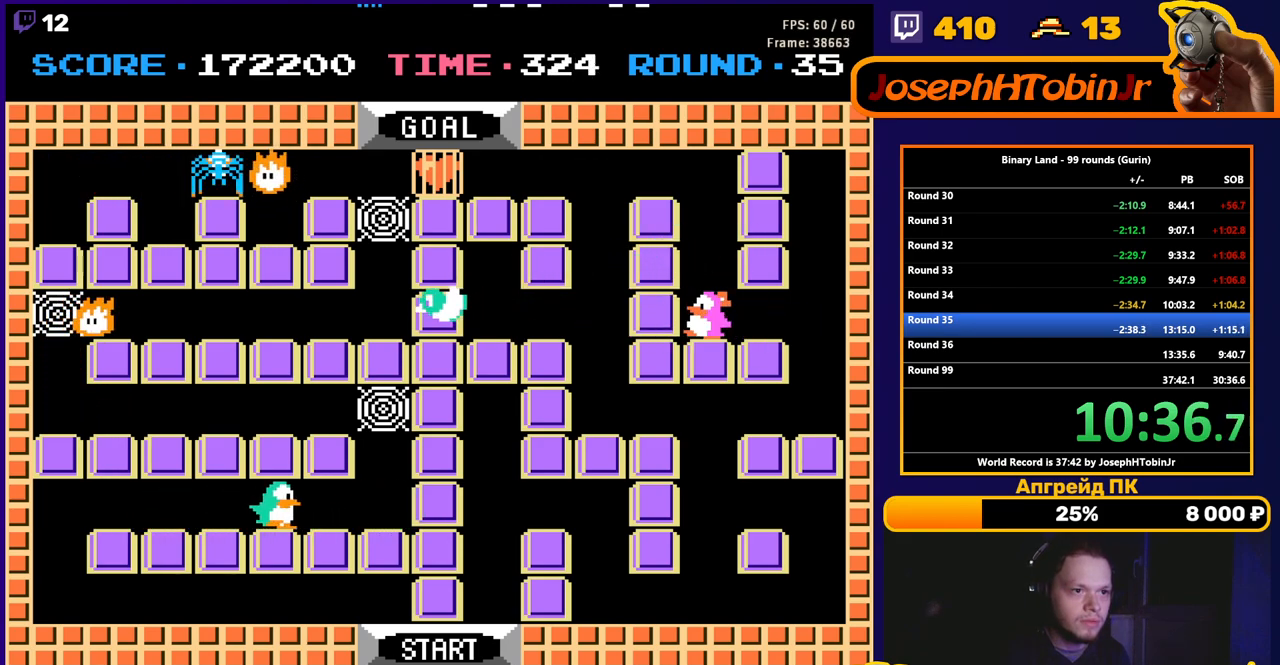
{"buttons": ["DPAD_UP"], "events": [[433, "DPAD_UP", "down"], [450, "DPAD_RIGHT", "up"]]}
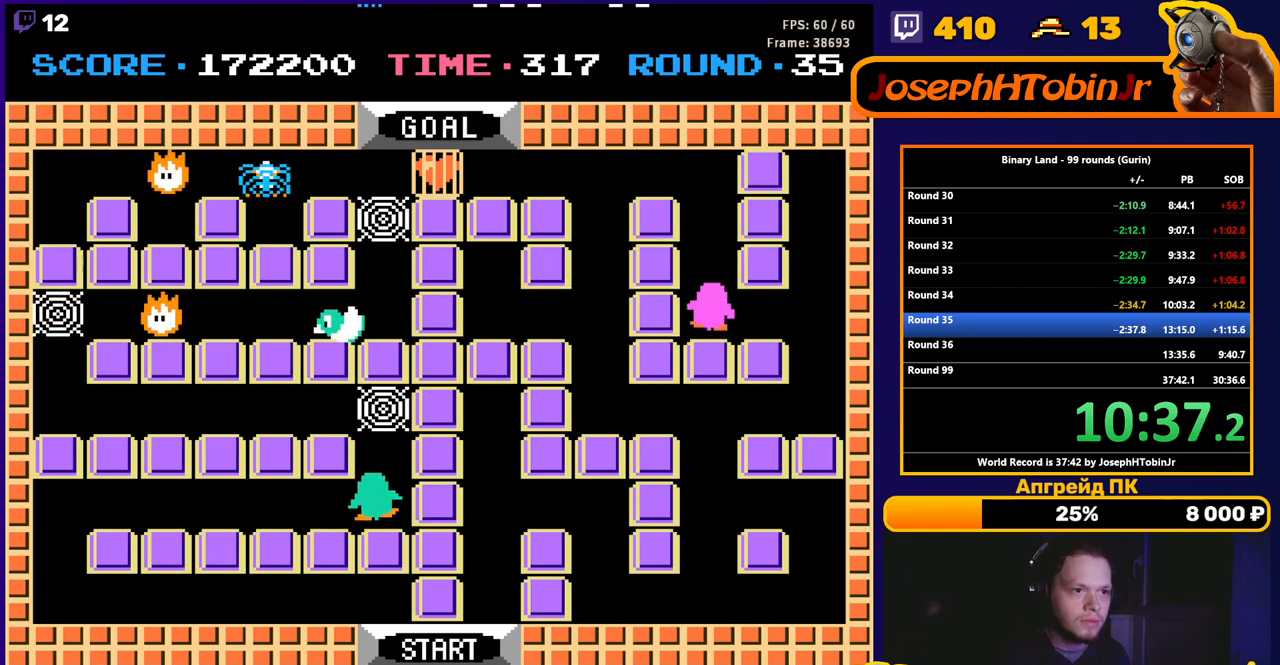
{"buttons": ["DPAD_LEFT"], "events": [[50, "A", "down"], [100, "A", "up"], [100, "DPAD_UP", "up"], [150, "DPAD_DOWN", "down"], [300, "DPAD_DOWN", "up"], [317, "DPAD_LEFT", "down"]]}
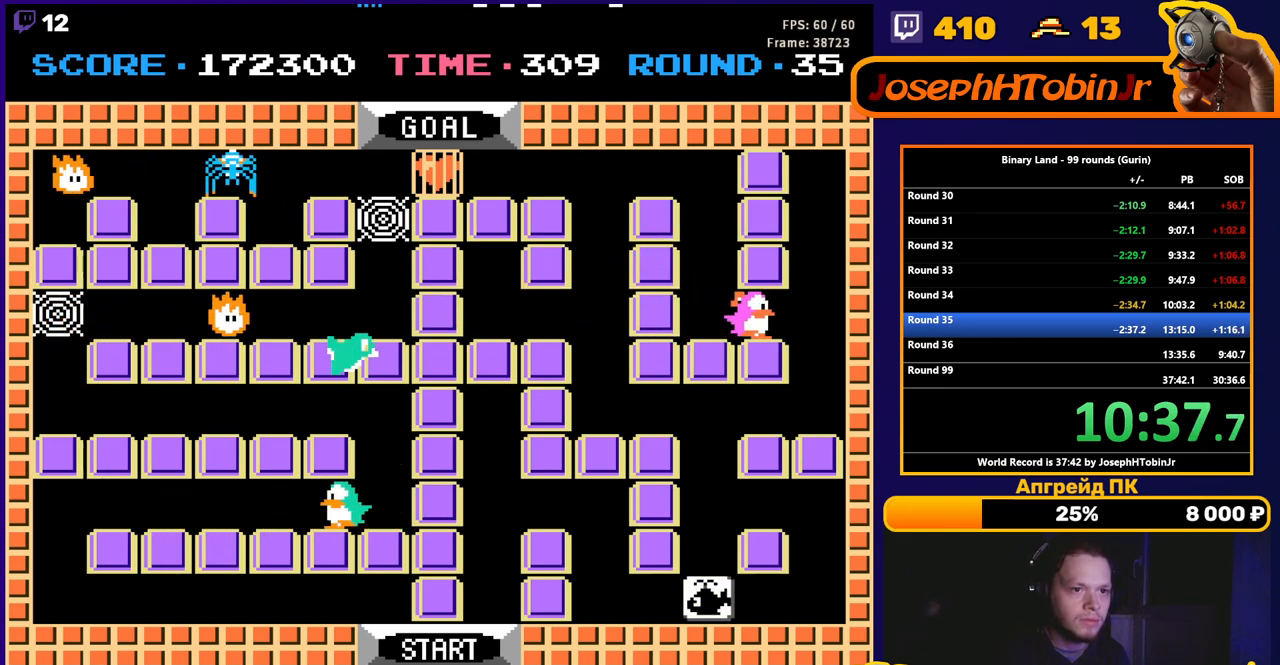
{"buttons": ["DPAD_DOWN"], "events": [[250, "DPAD_DOWN", "down"], [250, "DPAD_LEFT", "up"]]}
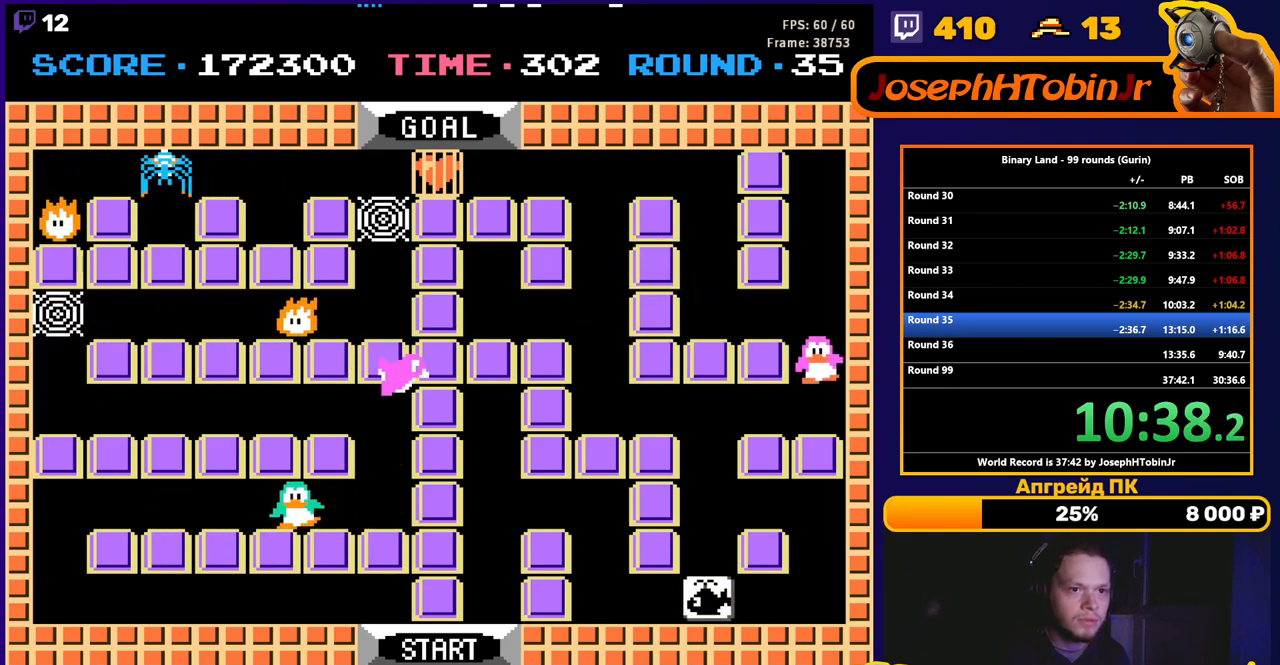
{"buttons": ["DPAD_RIGHT"], "events": [[233, "DPAD_DOWN", "up"], [233, "DPAD_RIGHT", "down"]]}
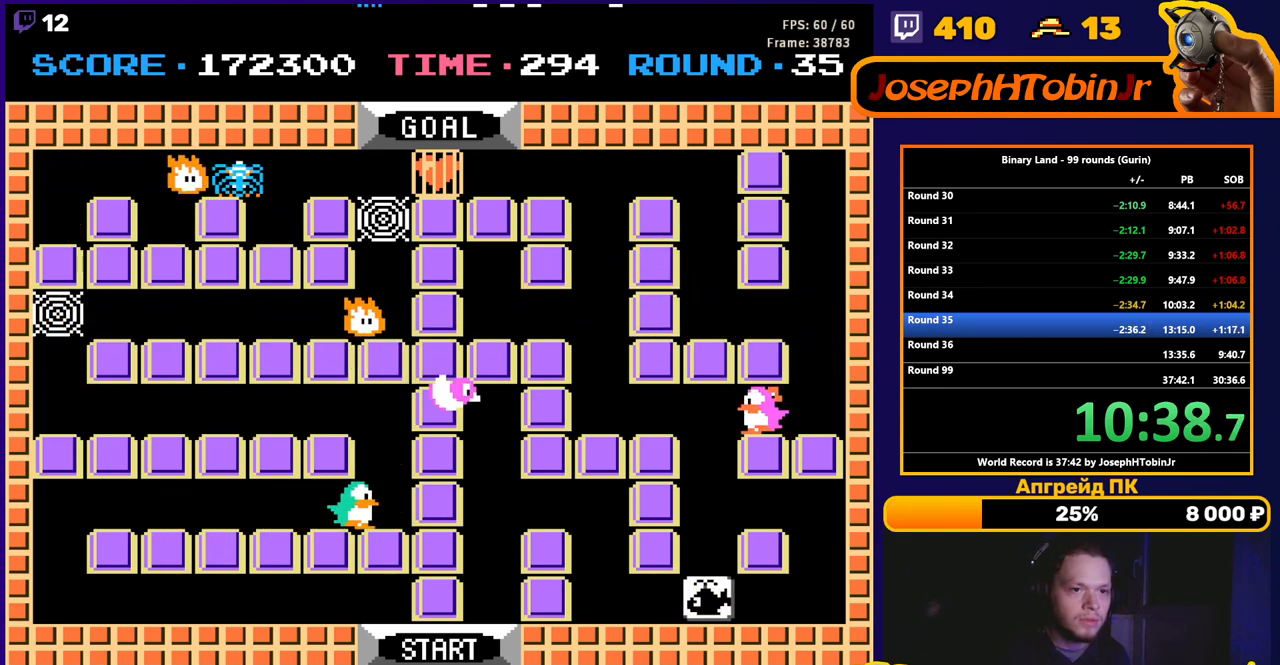
{"buttons": ["DPAD_DOWN"], "events": [[200, "DPAD_DOWN", "down"], [200, "DPAD_RIGHT", "up"]]}
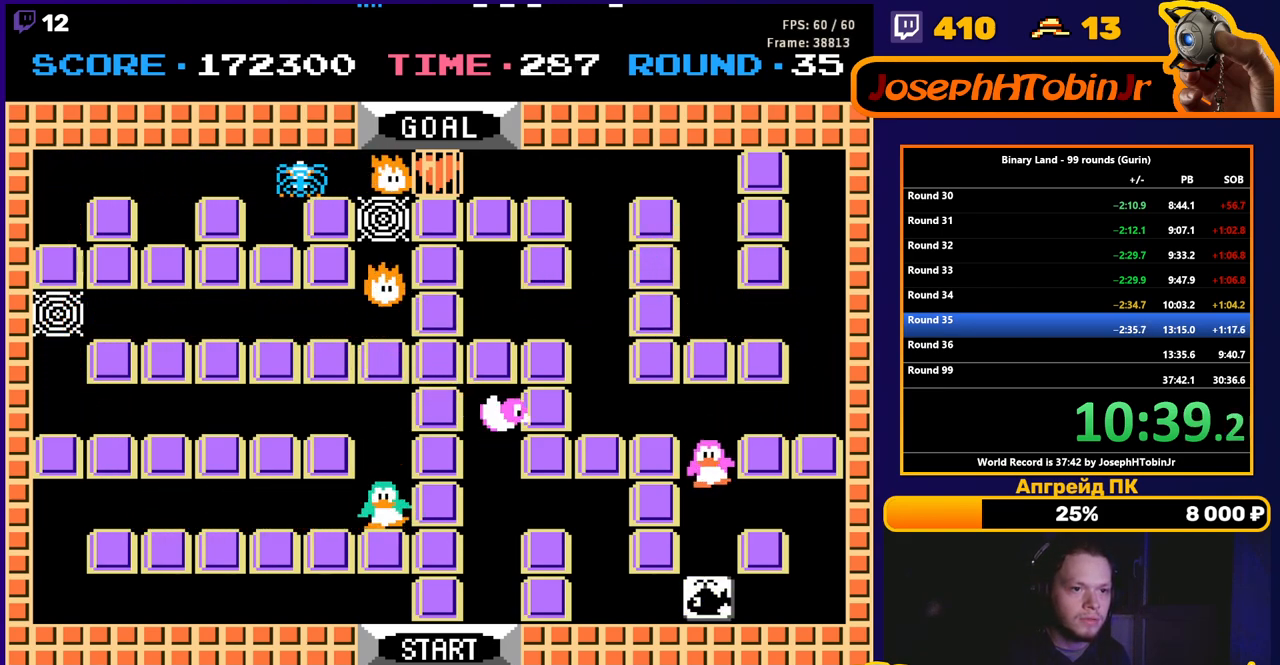
{"buttons": ["DPAD_DOWN"], "events": []}
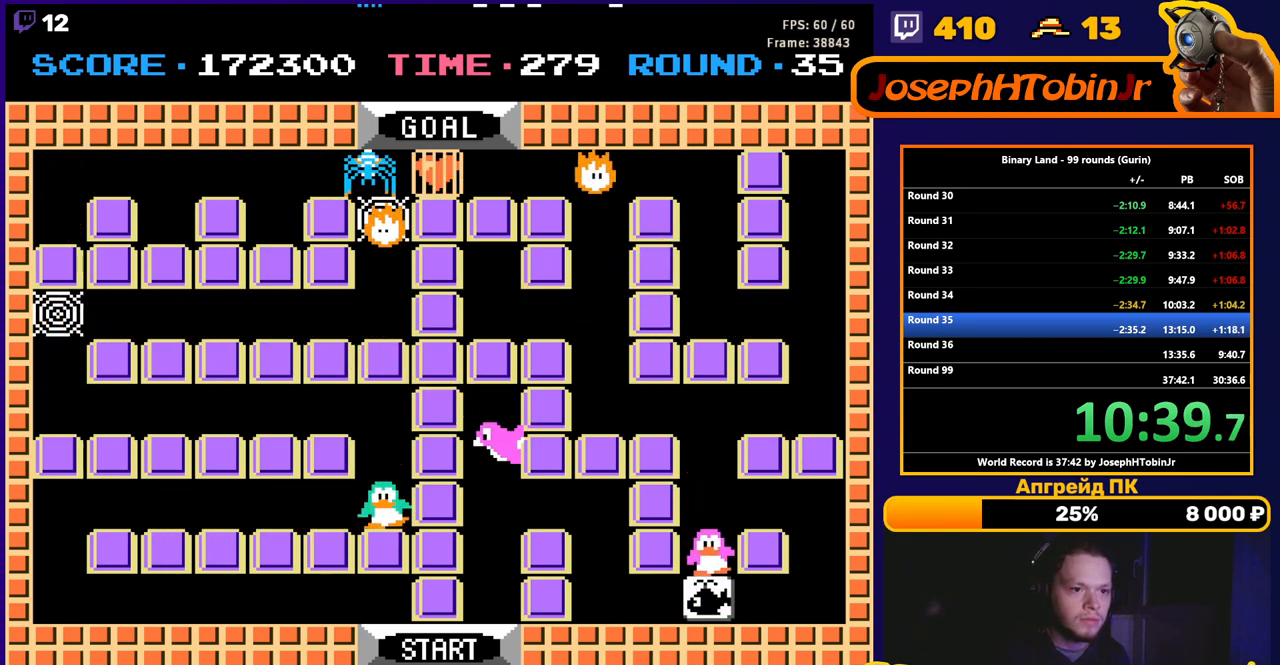
{"buttons": ["DPAD_UP"], "events": [[233, "DPAD_DOWN", "up"], [267, "DPAD_UP", "down"]]}
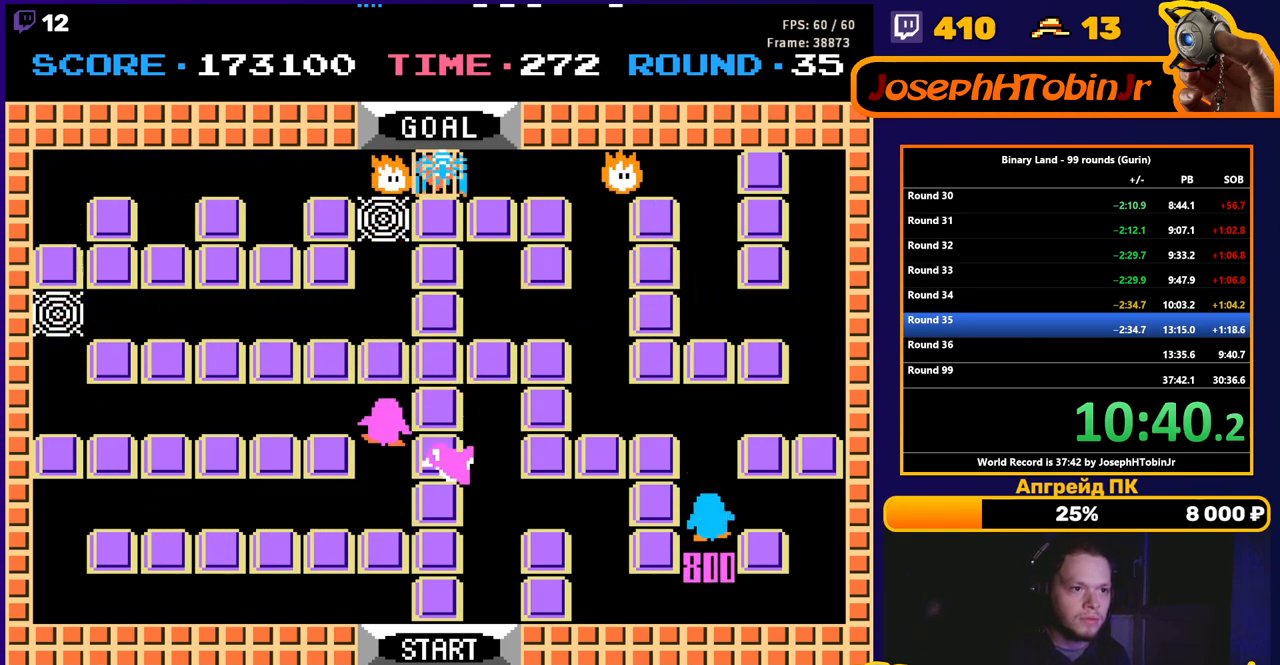
{"buttons": ["DPAD_UP"], "events": [[167, "DPAD_LEFT", "down"], [167, "DPAD_UP", "up"], [400, "DPAD_UP", "down"], [417, "DPAD_LEFT", "up"]]}
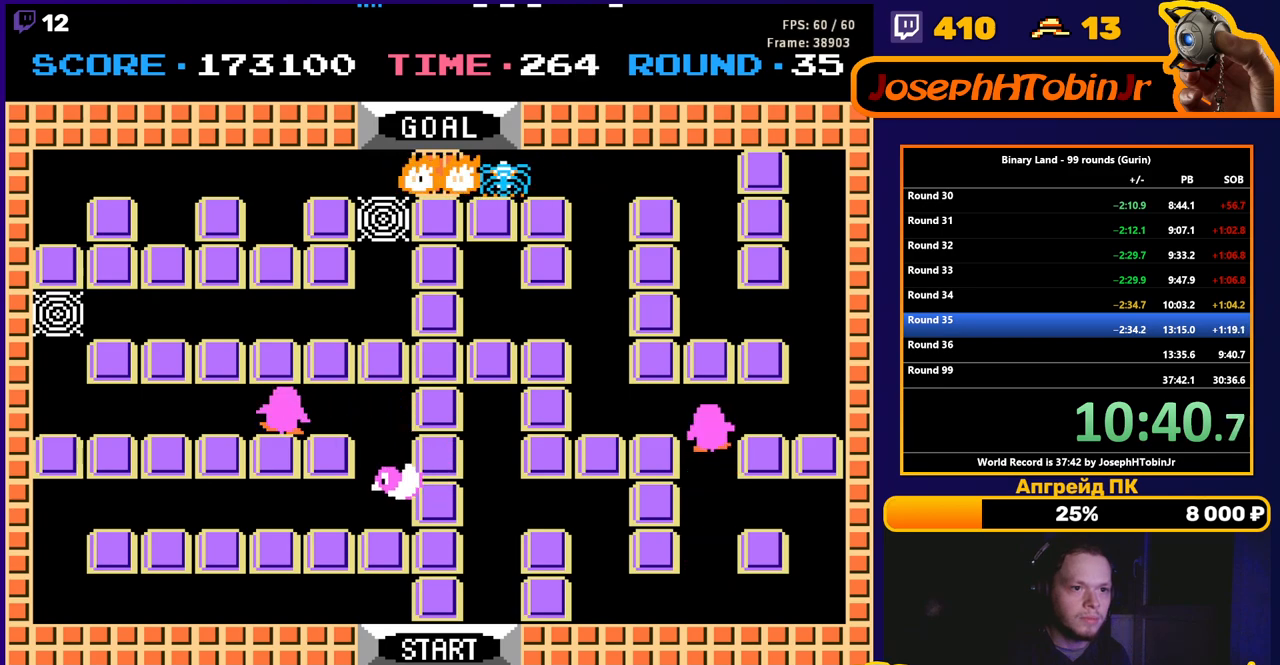
{"buttons": ["DPAD_LEFT"], "events": [[33, "DPAD_LEFT", "down"], [50, "DPAD_UP", "up"]]}
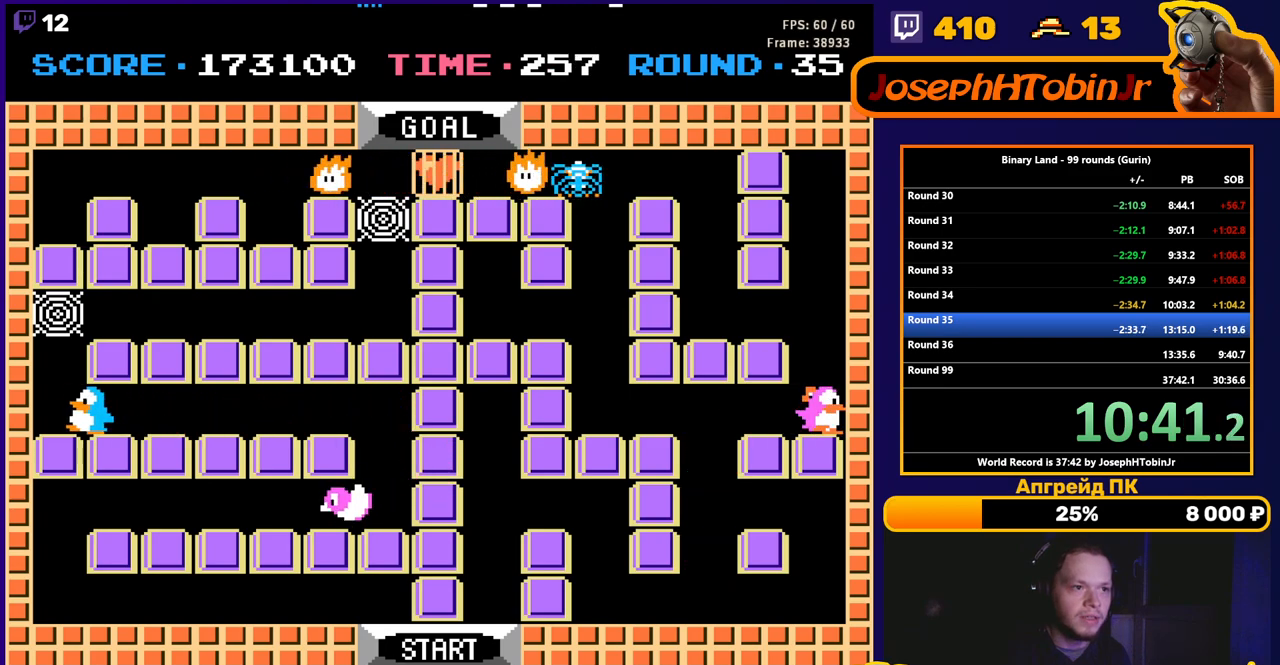
{"buttons": ["DPAD_RIGHT"], "events": [[133, "DPAD_UP", "down"], [150, "DPAD_LEFT", "up"], [450, "DPAD_RIGHT", "down"], [483, "DPAD_UP", "up"]]}
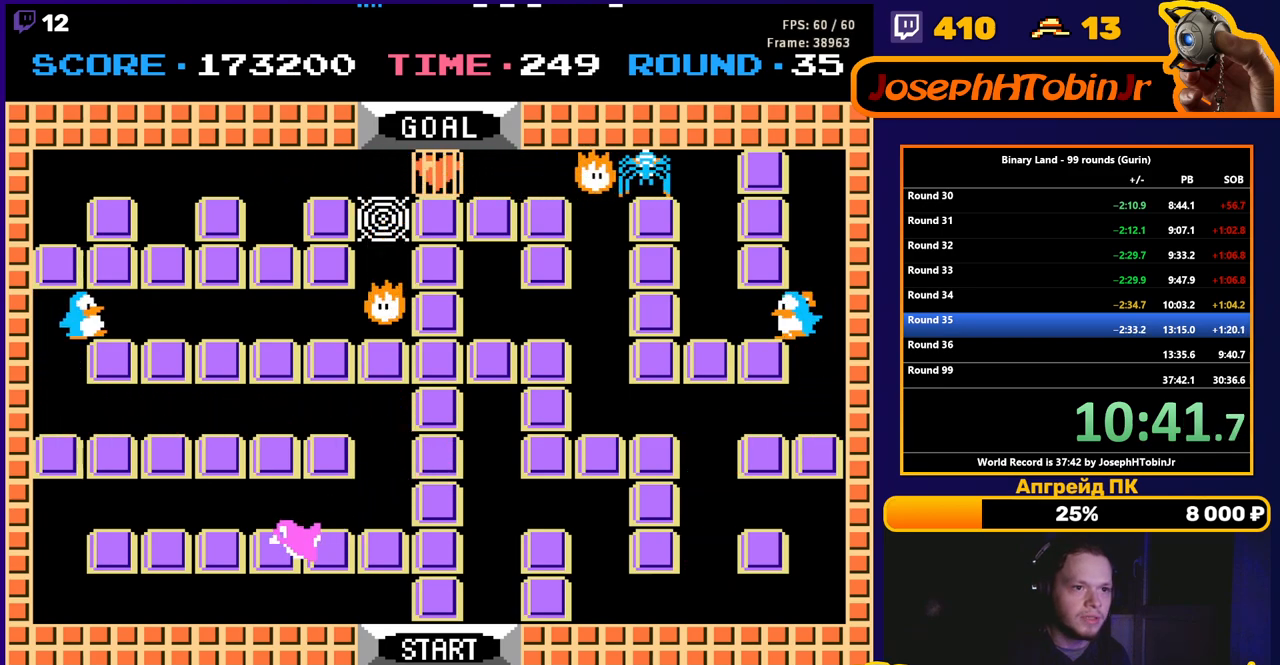
{"buttons": ["DPAD_RIGHT"], "events": []}
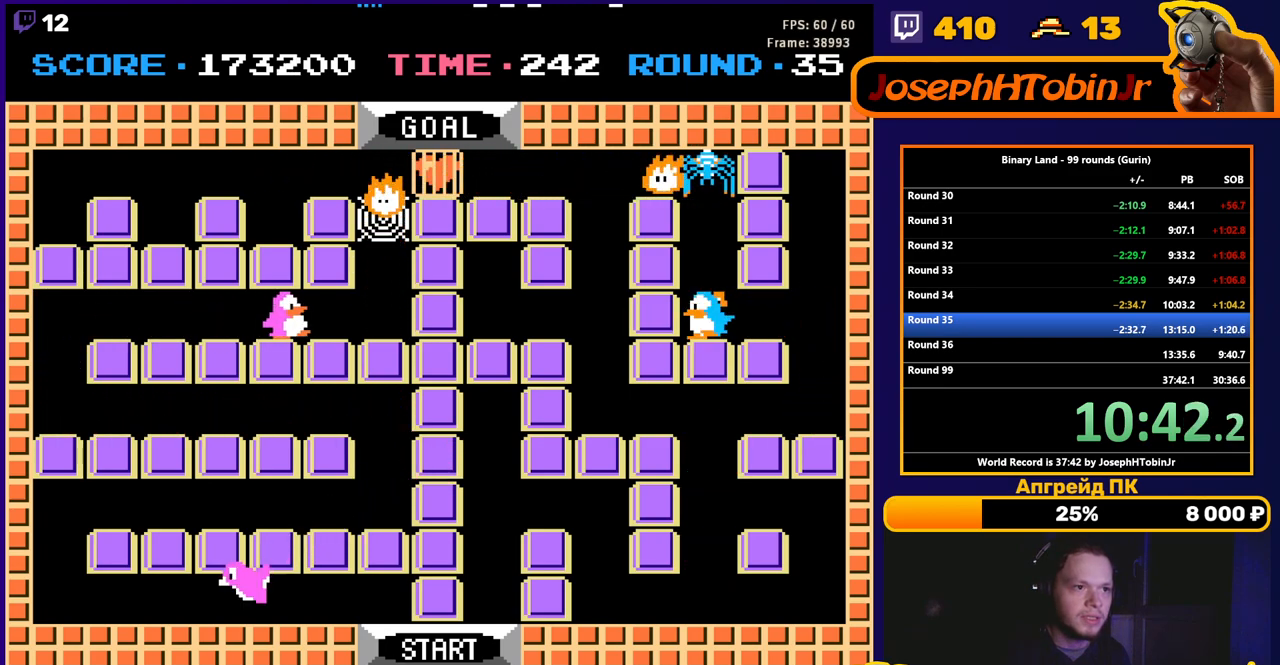
{"buttons": ["DPAD_UP"], "events": [[317, "DPAD_RIGHT", "up"], [333, "DPAD_UP", "down"]]}
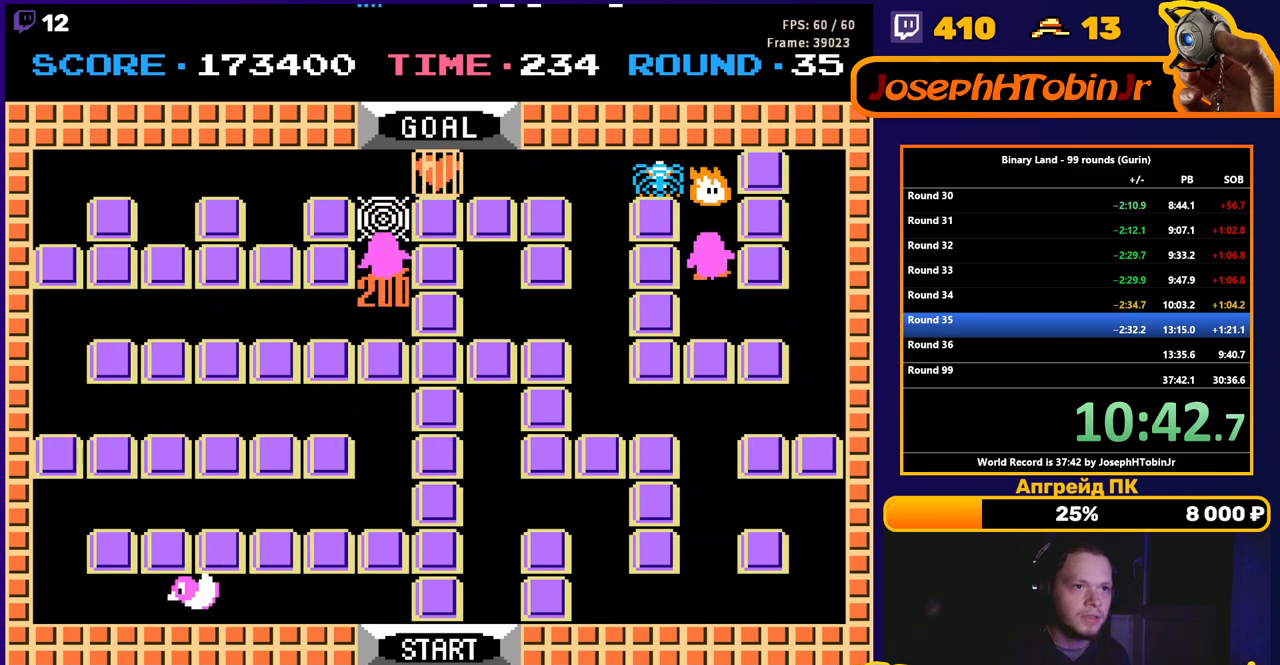
{"buttons": ["DPAD_LEFT"], "events": [[267, "DPAD_LEFT", "down"], [267, "DPAD_UP", "up"]]}
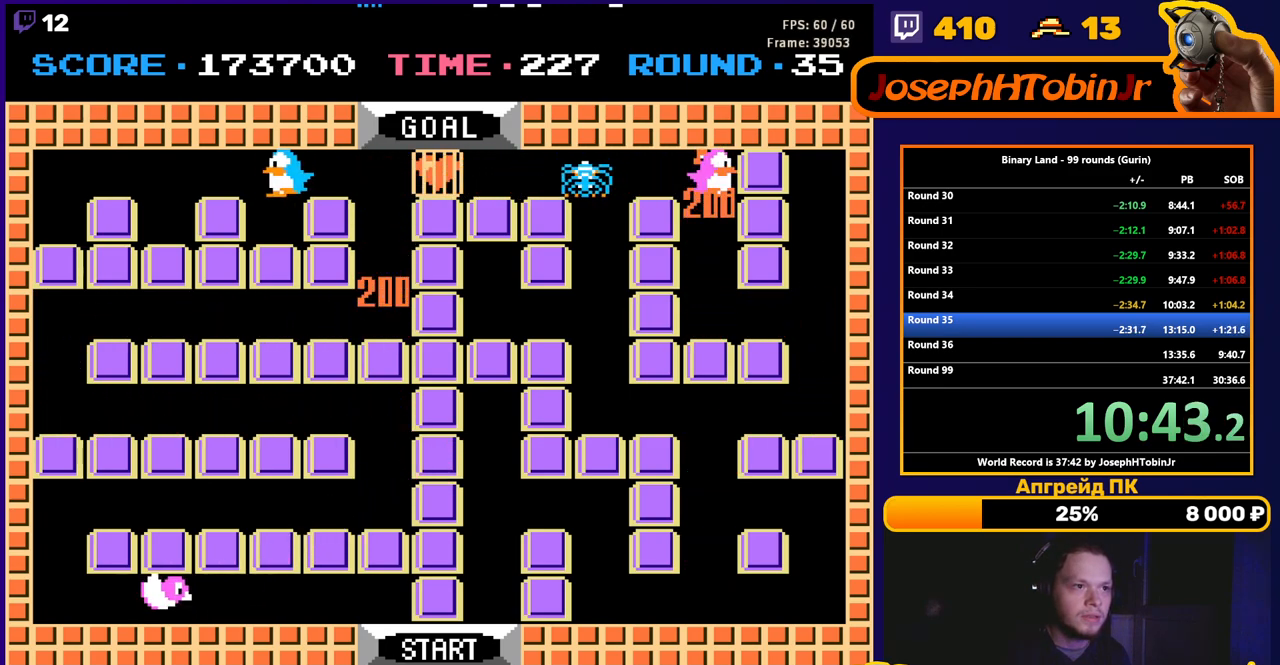
{"buttons": ["DPAD_RIGHT"], "events": [[317, "DPAD_LEFT", "up"], [317, "DPAD_UP", "down"], [333, "DPAD_RIGHT", "down"], [333, "DPAD_UP", "up"]]}
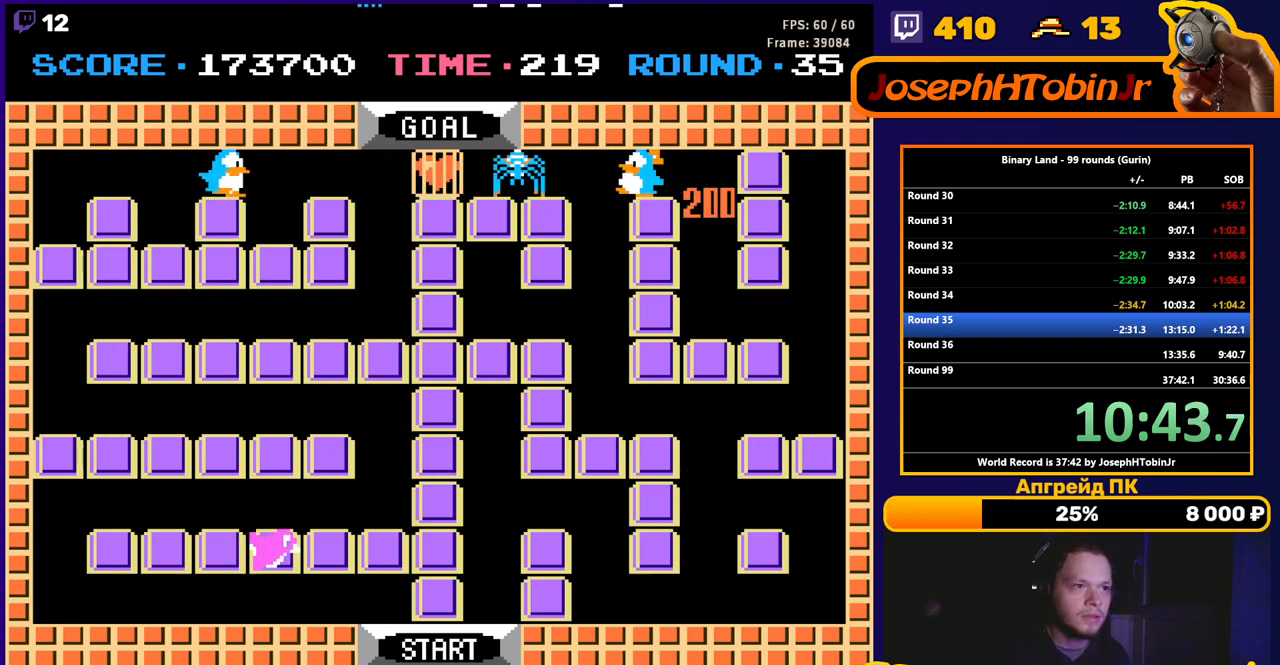
{"buttons": ["DPAD_RIGHT"], "events": []}
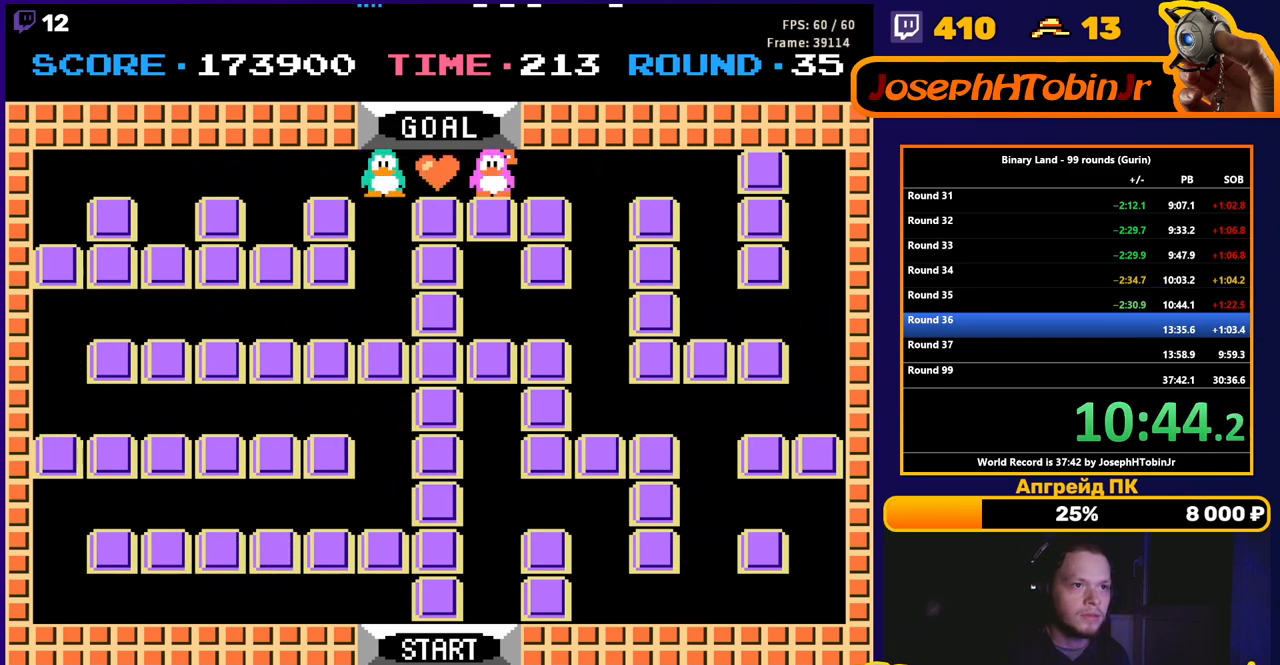
{"buttons": [], "events": [[233, "DPAD_RIGHT", "up"]]}